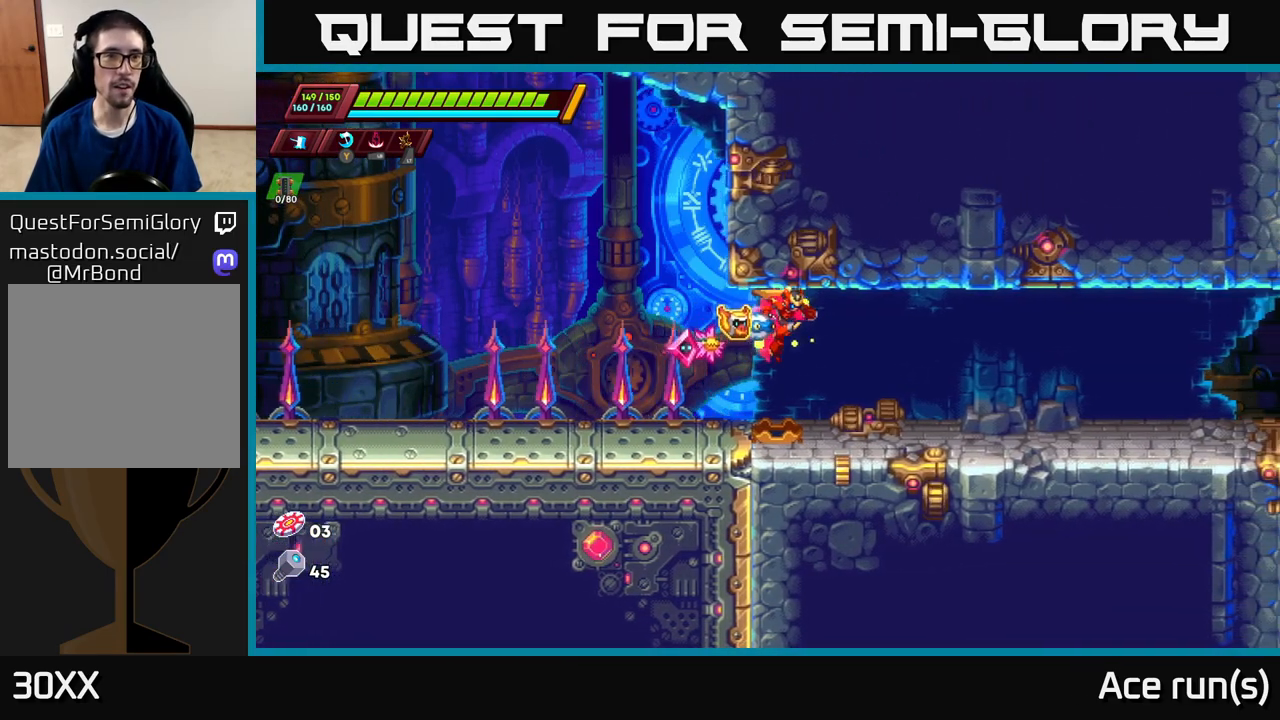
Gameplay with a controller (Xbox layout); each line is a JSON object with the inputs held at the frame after it. "events" lists button and stick changes between this image and that frame as [ms after this image, input, new state], when the widget could be followed in between.
{"buttons": [], "left_stick": "right", "right_stick": "center", "events": []}
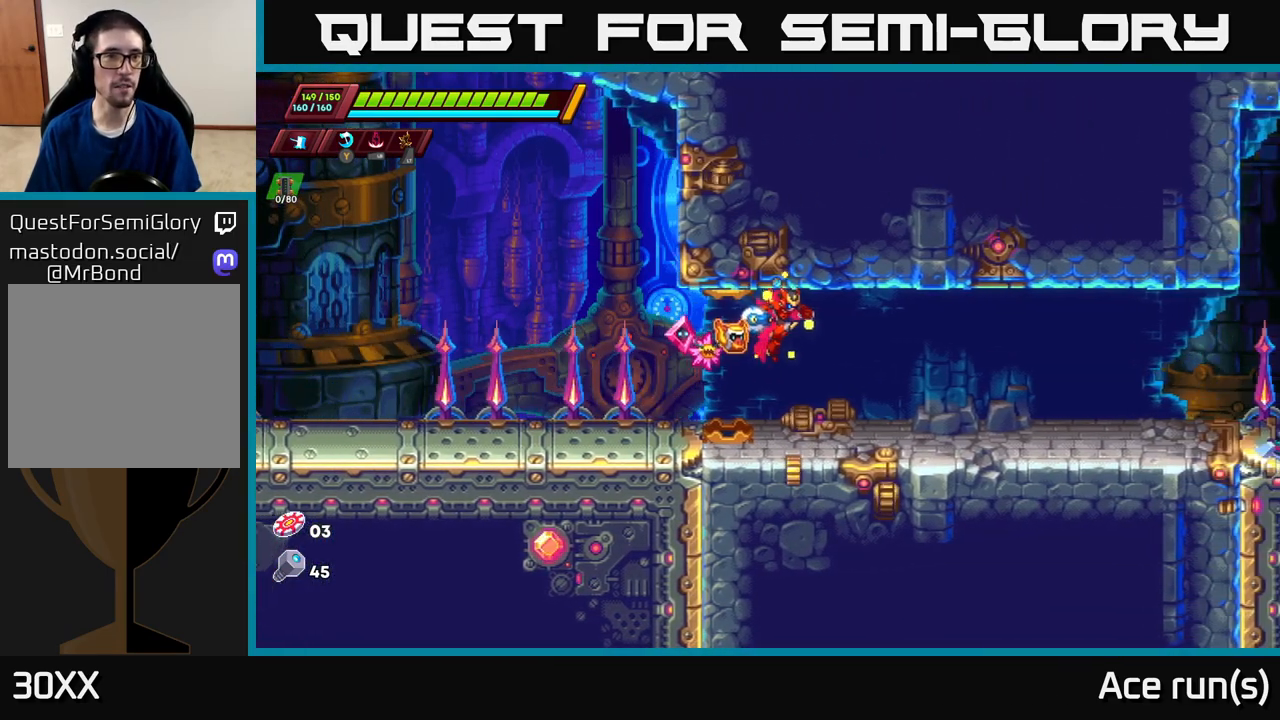
{"buttons": [], "left_stick": "right", "right_stick": "center", "events": []}
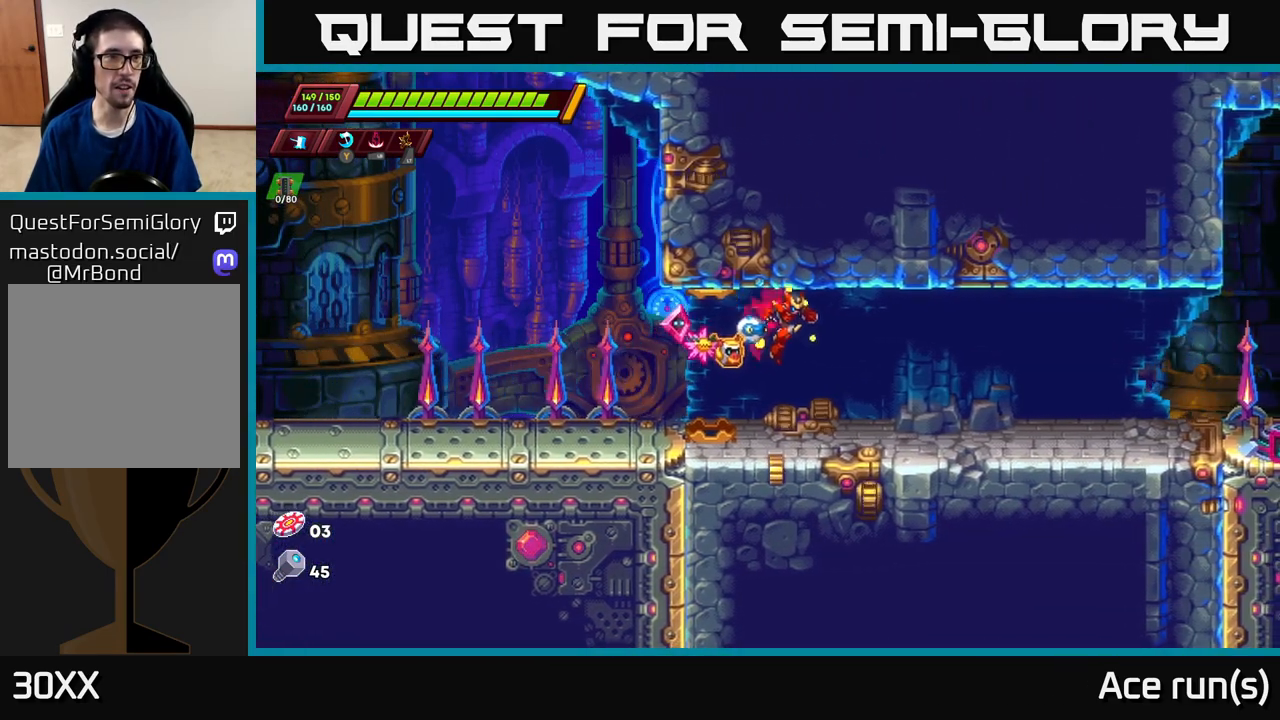
{"buttons": ["R2"], "left_stick": "right", "right_stick": "center", "events": [[333, "R2", "down"]]}
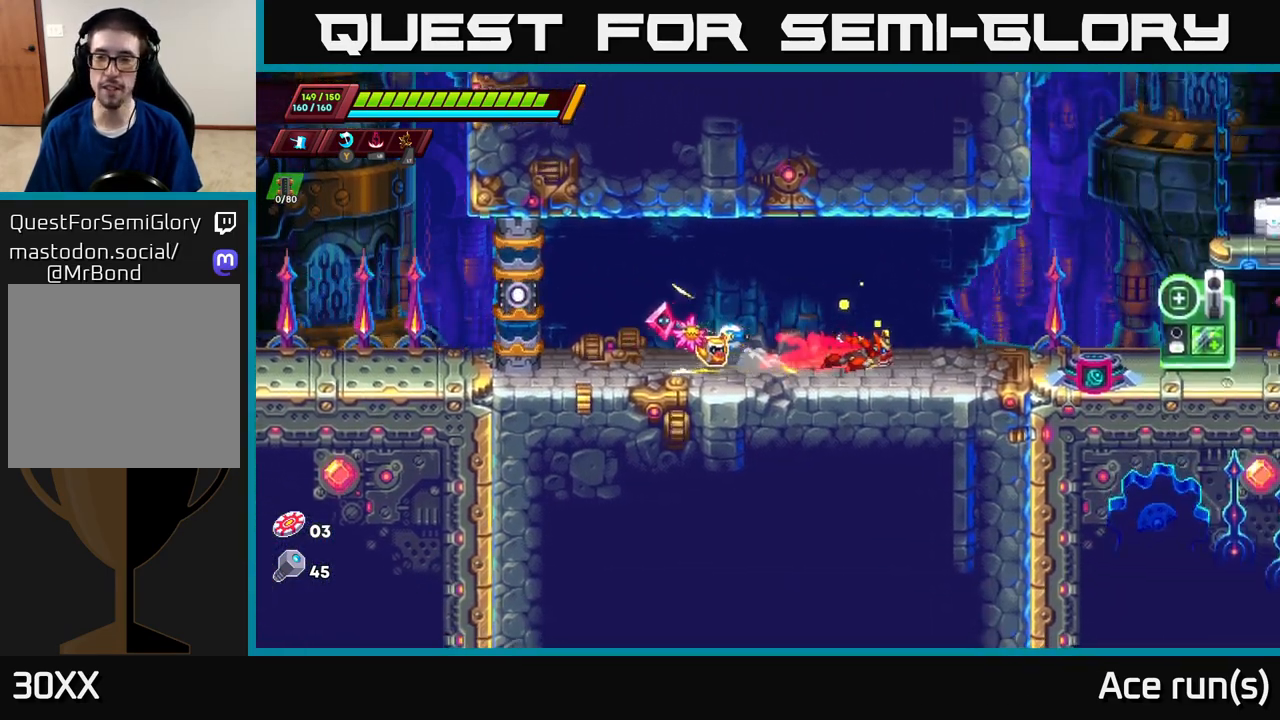
{"buttons": [], "left_stick": "center", "right_stick": "center", "events": [[100, "R2", "up"], [150, "R2", "down"], [483, "R2", "up"], [500, "left_stick", "center"]]}
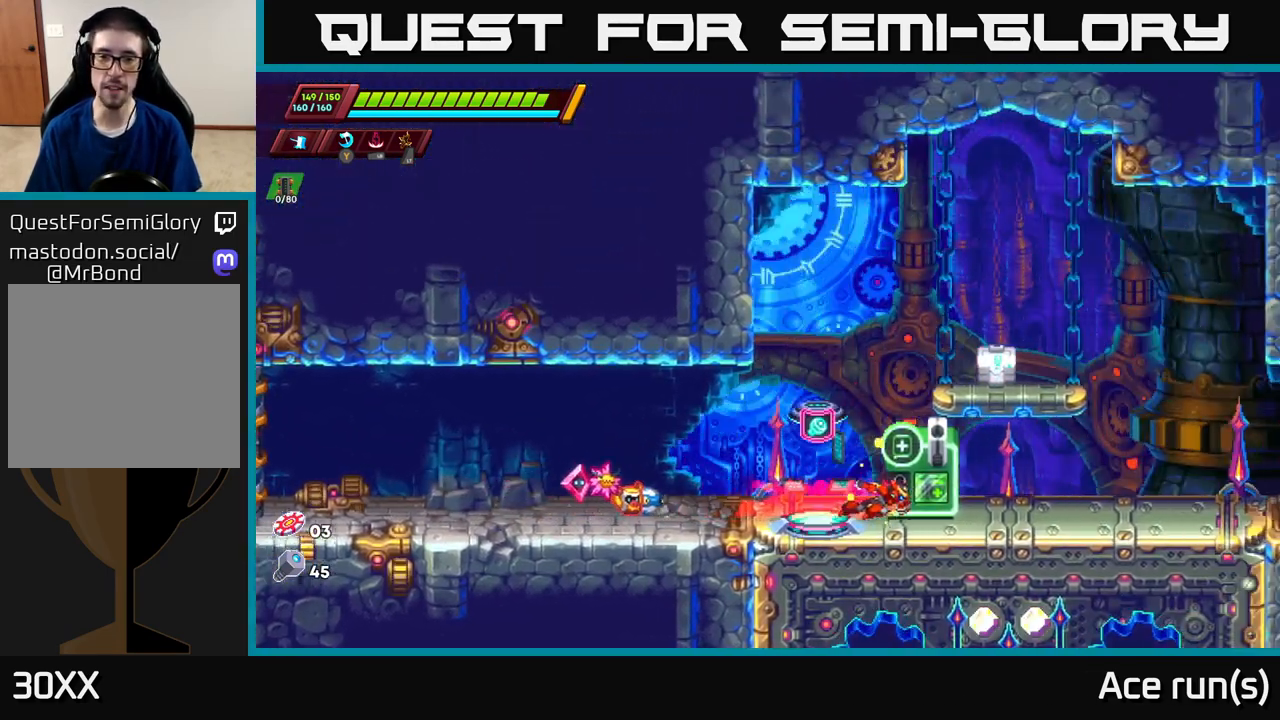
{"buttons": ["A", "X"], "left_stick": "right", "right_stick": "center", "events": [[33, "left_stick", "left"], [217, "left_stick", "center"], [267, "left_stick", "right"], [300, "A", "down"], [383, "R2", "down"], [433, "R2", "up"], [467, "X", "down"]]}
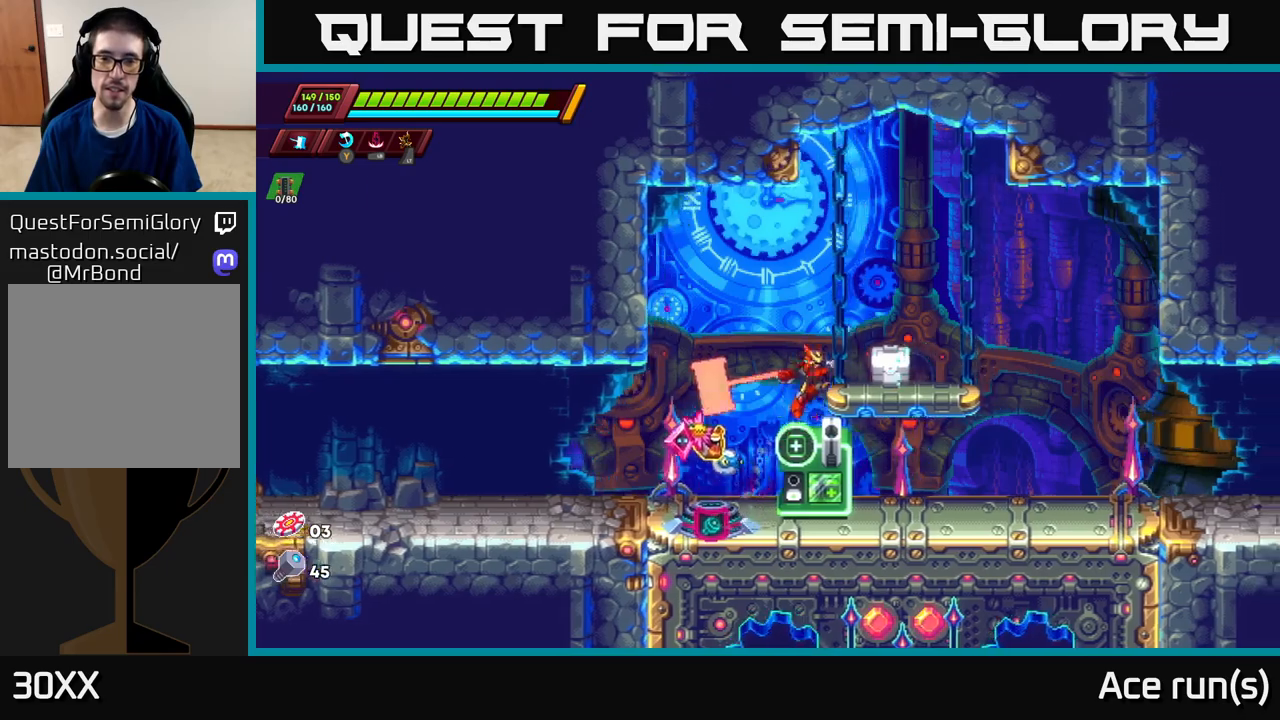
{"buttons": ["A"], "left_stick": "right", "right_stick": "center", "events": [[133, "X", "up"], [233, "A", "up"], [233, "left_stick", "left"], [350, "left_stick", "center"], [383, "A", "down"], [500, "left_stick", "right"]]}
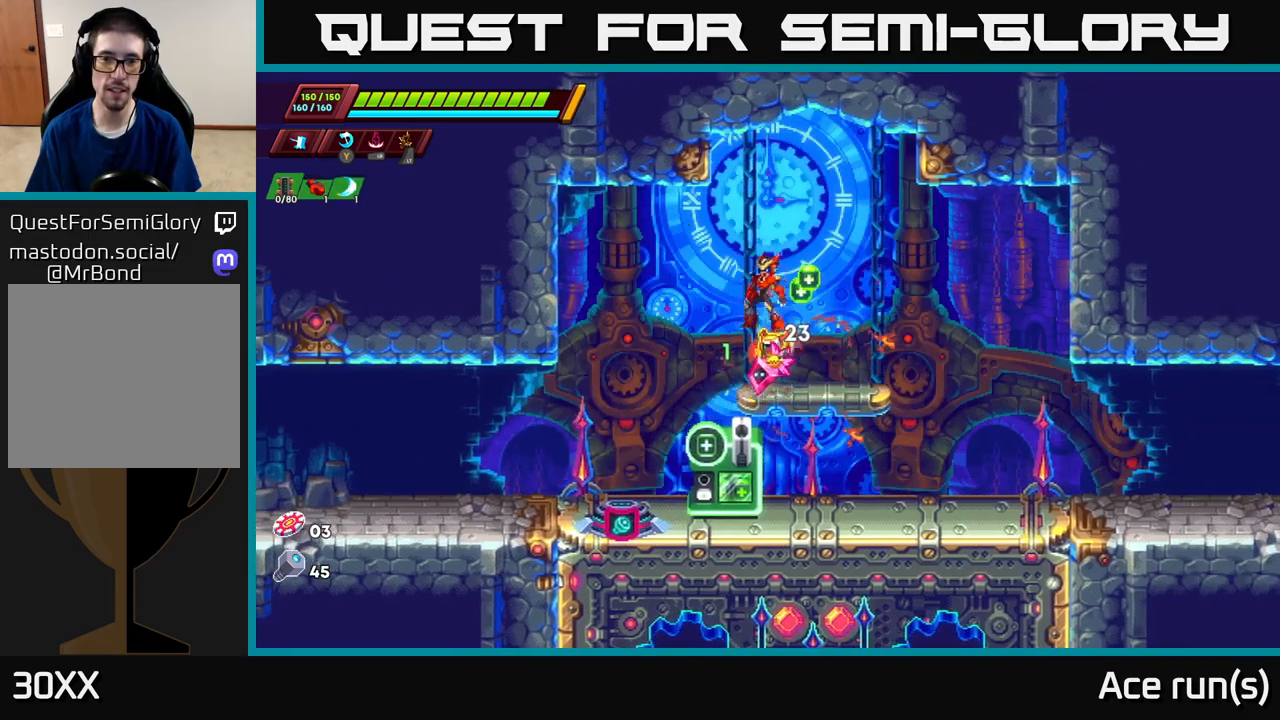
{"buttons": [], "left_stick": "left", "right_stick": "center", "events": [[67, "A", "up"], [283, "left_stick", "left"]]}
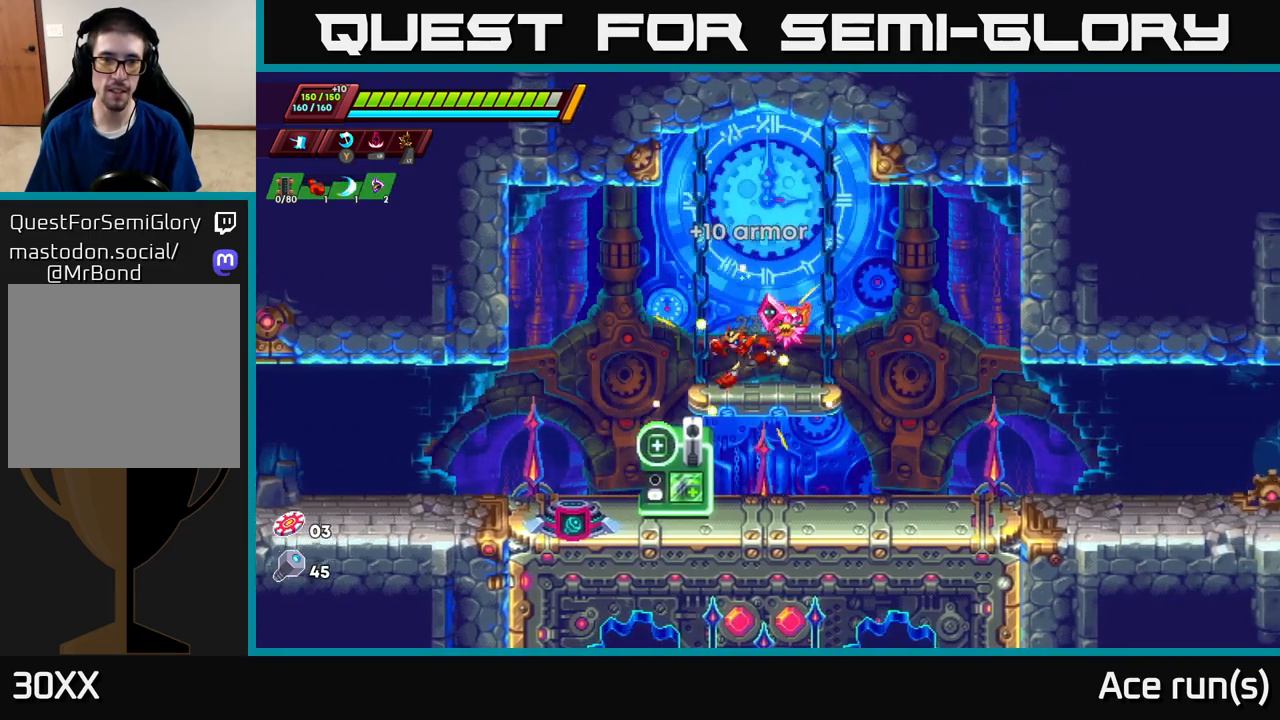
{"buttons": [], "left_stick": "center", "right_stick": "center", "events": [[450, "left_stick", "center"]]}
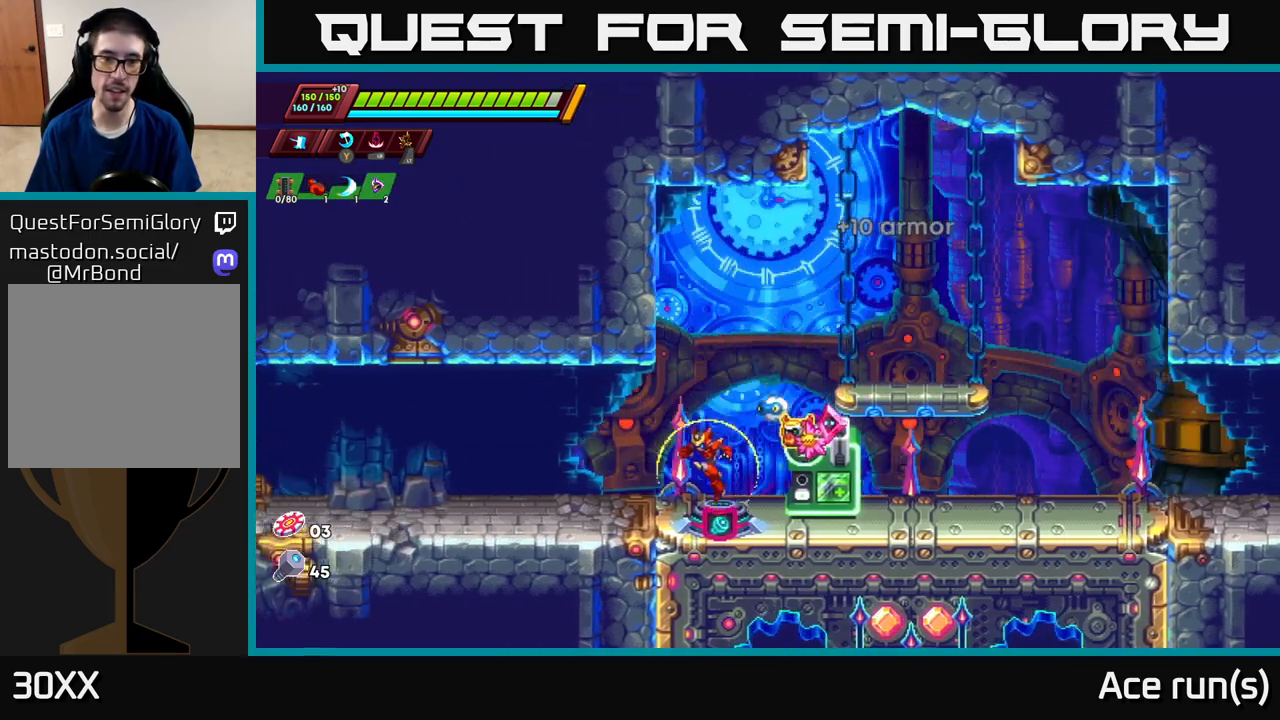
{"buttons": [], "left_stick": "center", "right_stick": "center", "events": []}
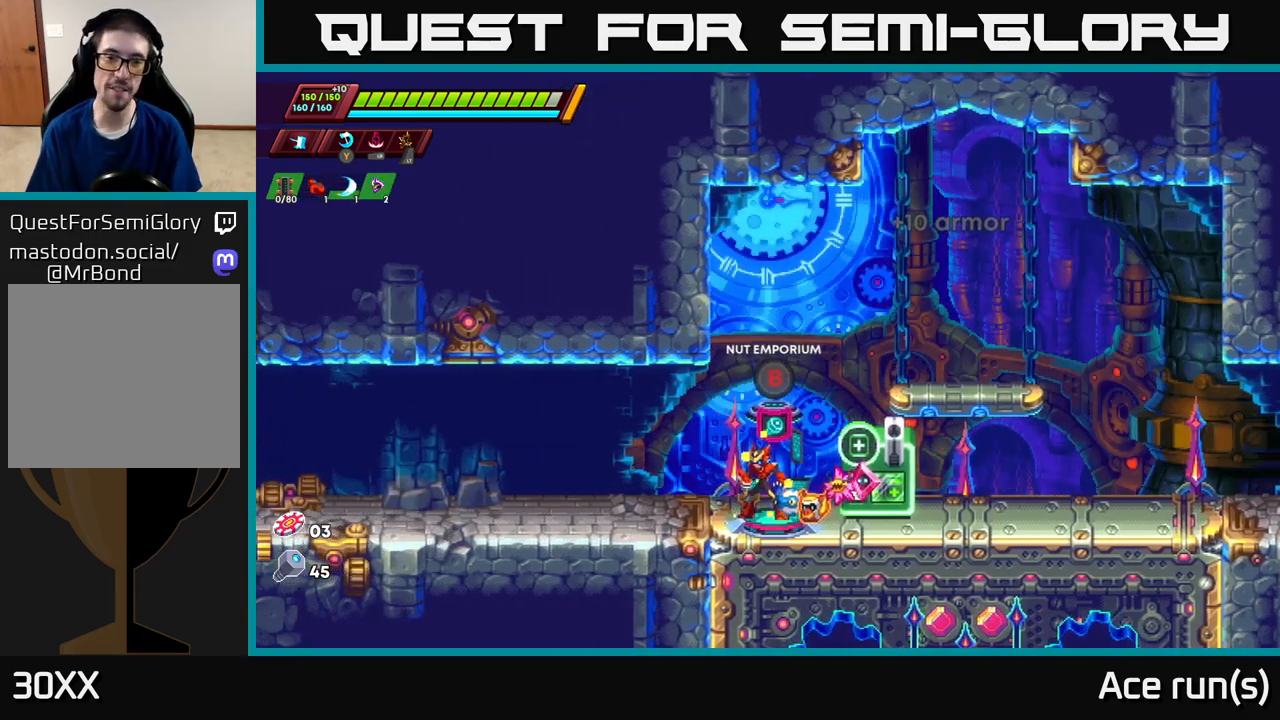
{"buttons": [], "left_stick": "center", "right_stick": "center", "events": [[200, "B", "down"], [333, "B", "up"]]}
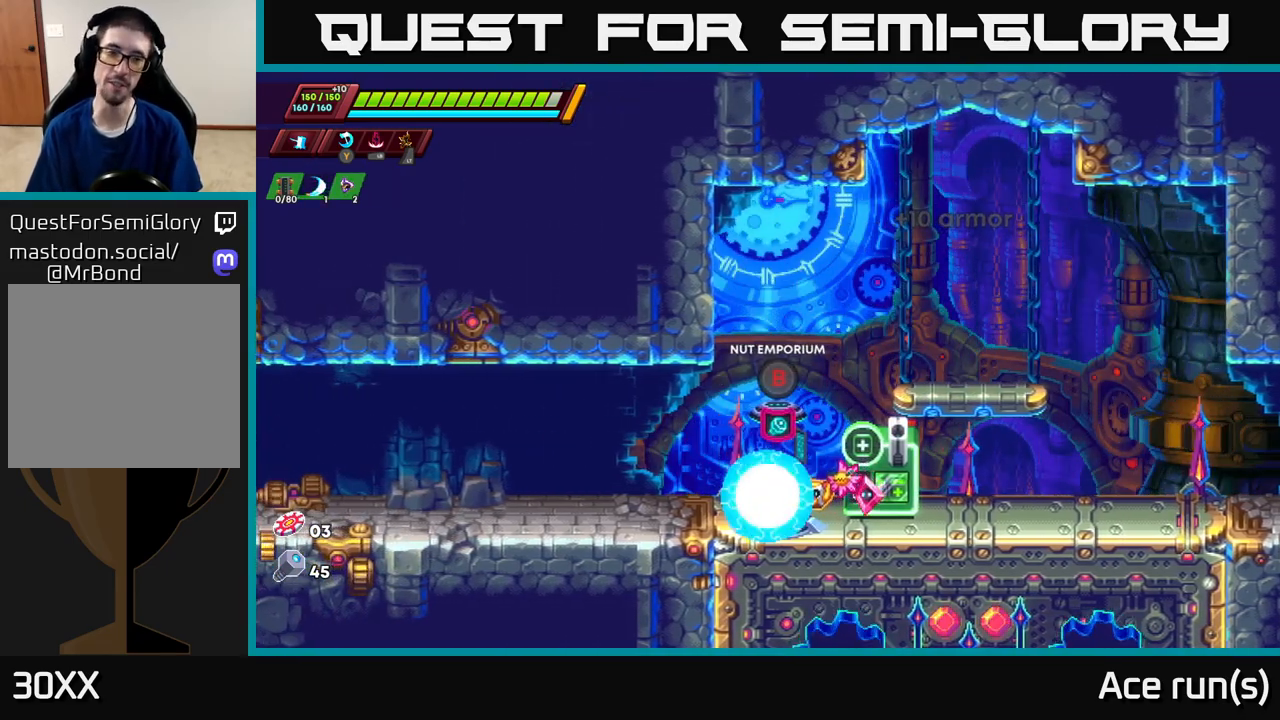
{"buttons": [], "left_stick": "center", "right_stick": "center", "events": []}
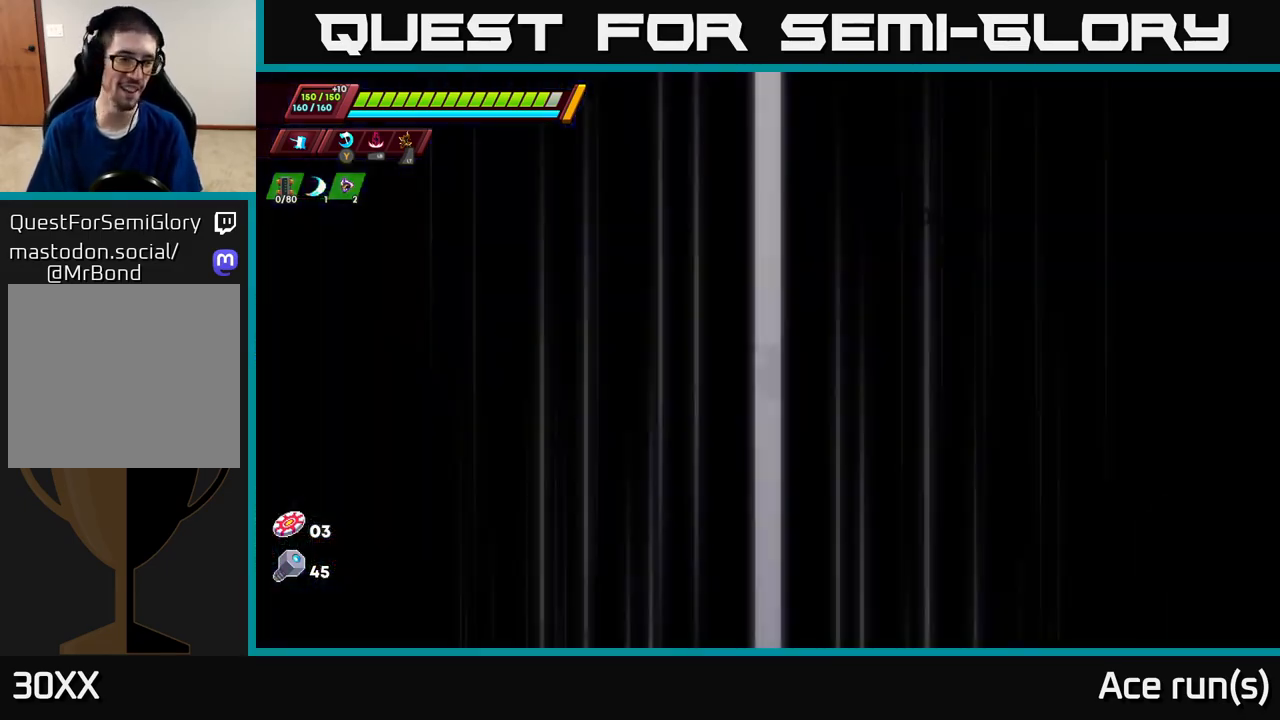
{"buttons": [], "left_stick": "center", "right_stick": "center", "events": []}
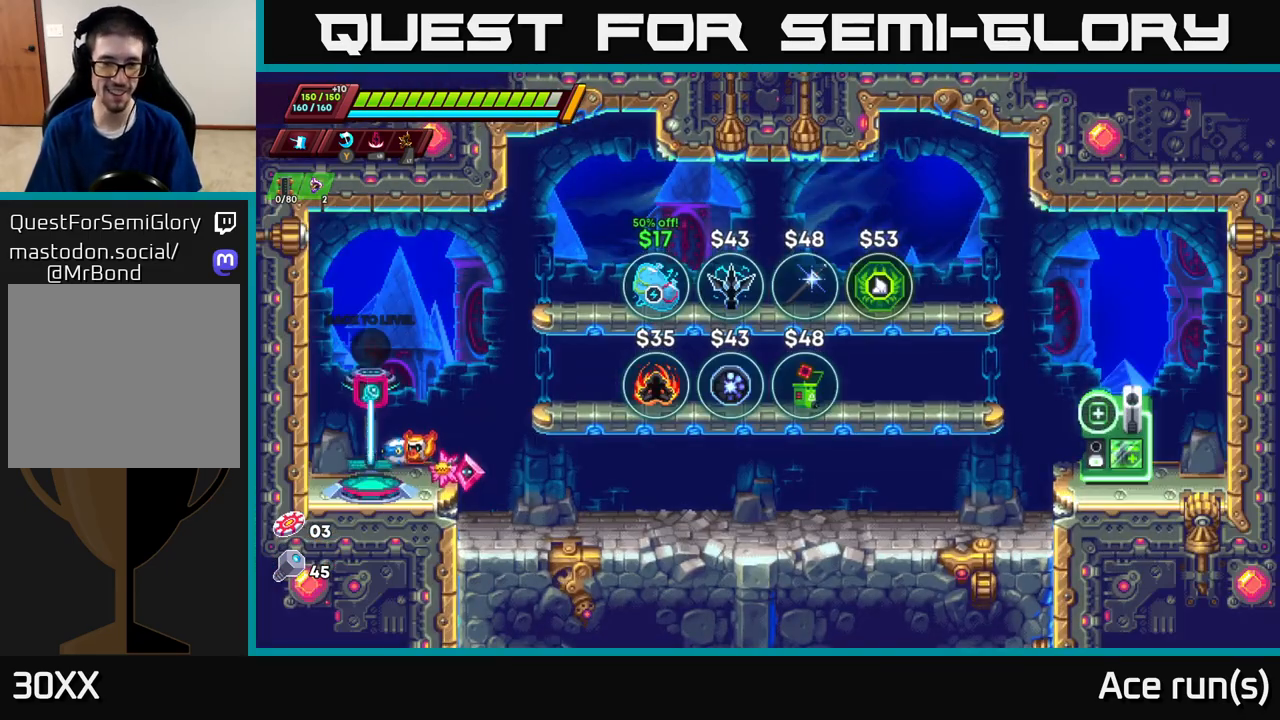
{"buttons": ["A", "R2"], "left_stick": "right", "right_stick": "center", "events": [[350, "left_stick", "right"], [433, "A", "down"], [433, "R2", "down"]]}
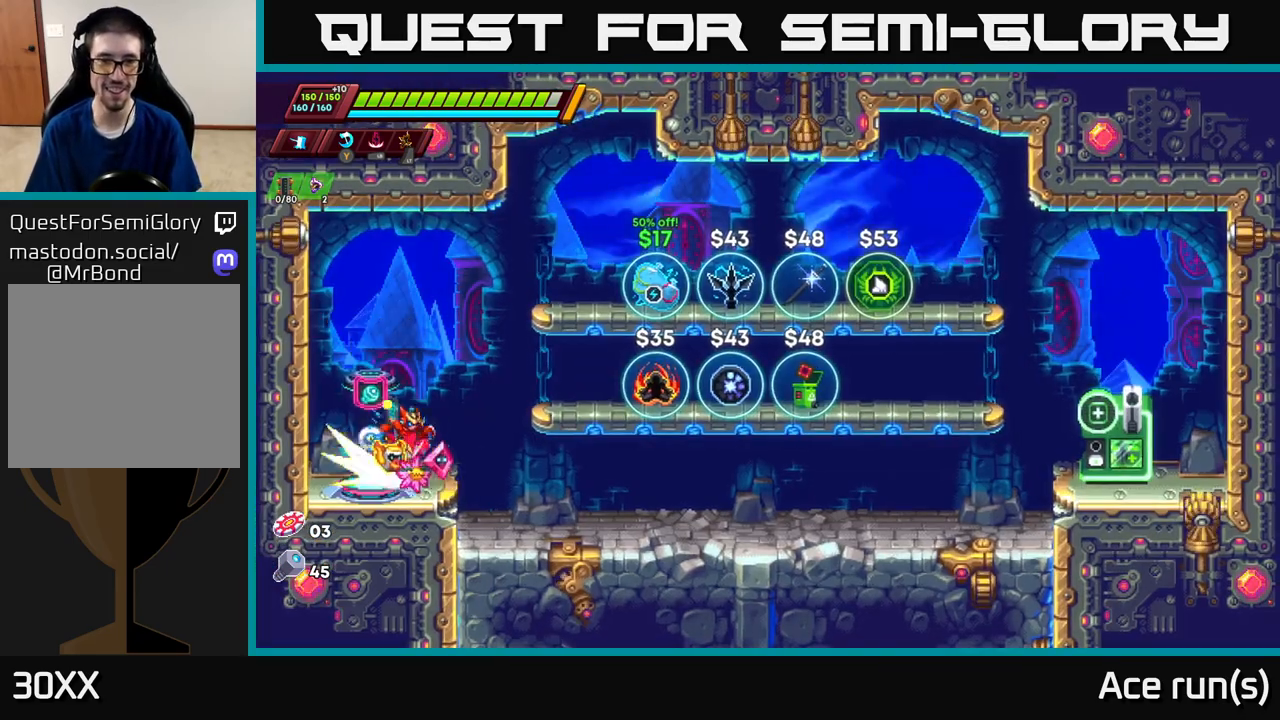
{"buttons": [], "left_stick": "center", "right_stick": "center", "events": [[233, "A", "up"], [250, "R2", "up"], [350, "left_stick", "center"]]}
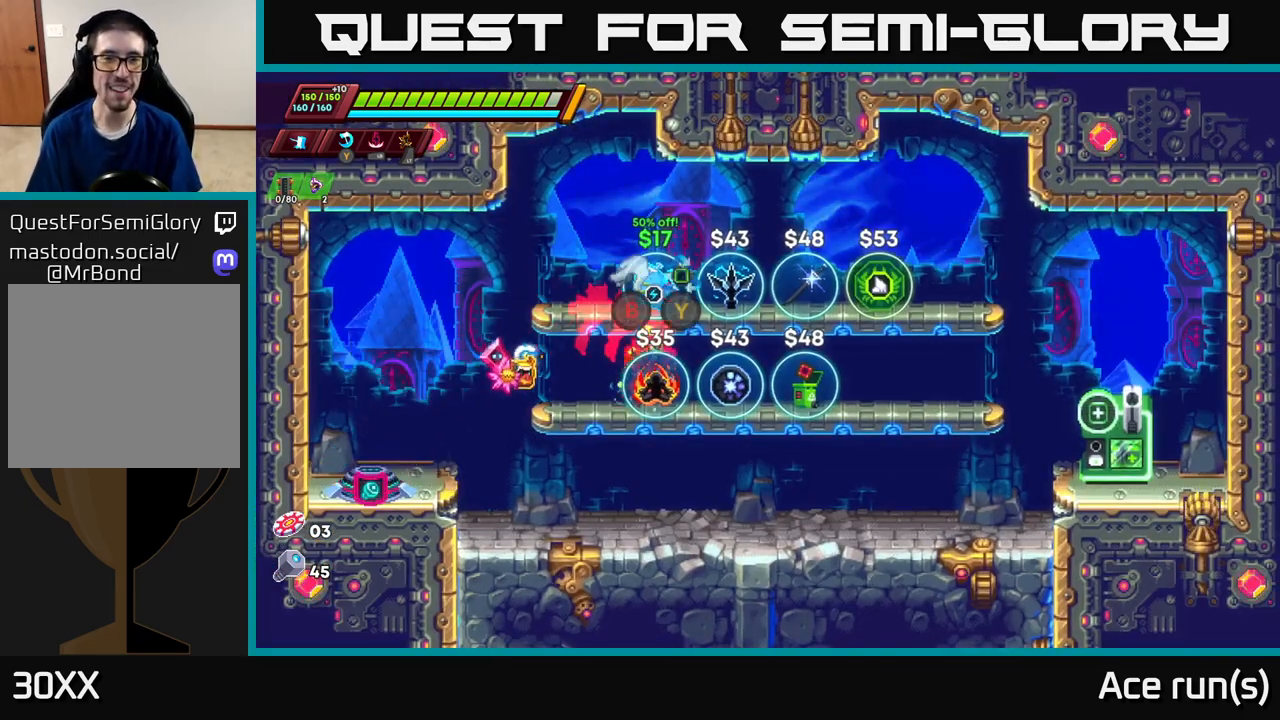
{"buttons": [], "left_stick": "left", "right_stick": "center", "events": [[133, "left_stick", "right"], [433, "left_stick", "center"], [500, "left_stick", "left"]]}
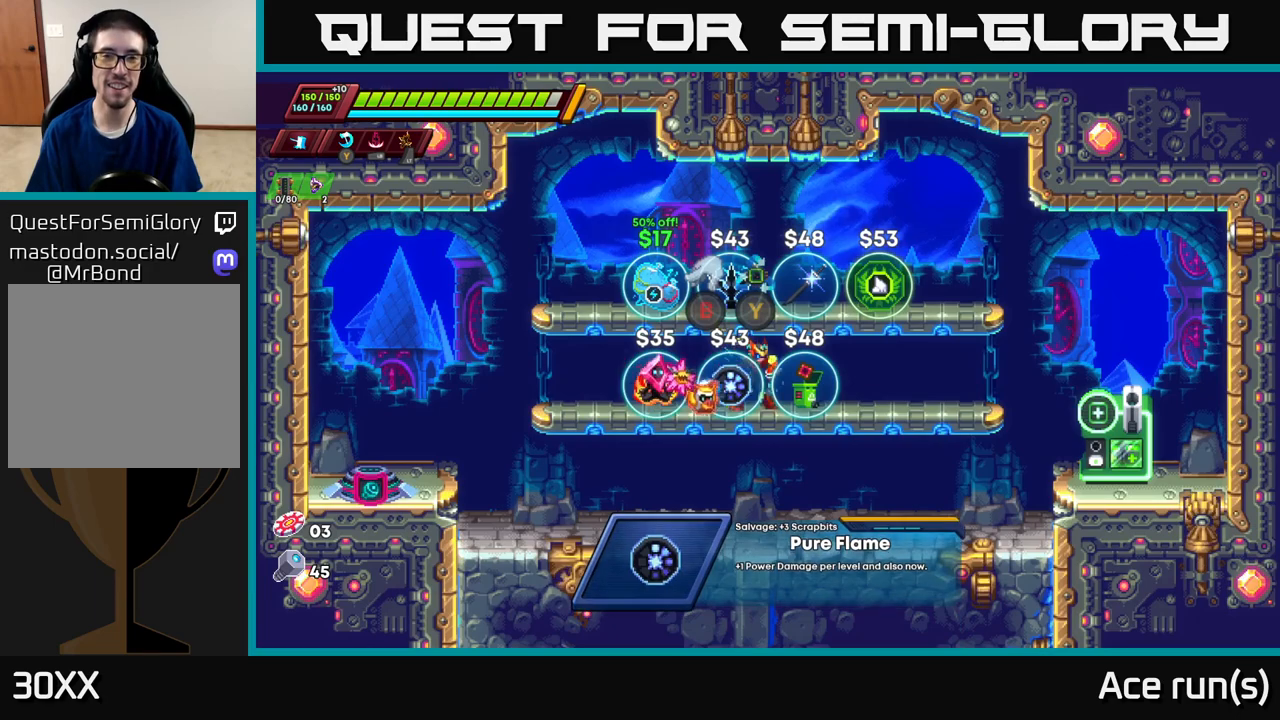
{"buttons": [], "left_stick": "center", "right_stick": "center", "events": [[67, "left_stick", "center"], [100, "A", "down"], [267, "A", "up"]]}
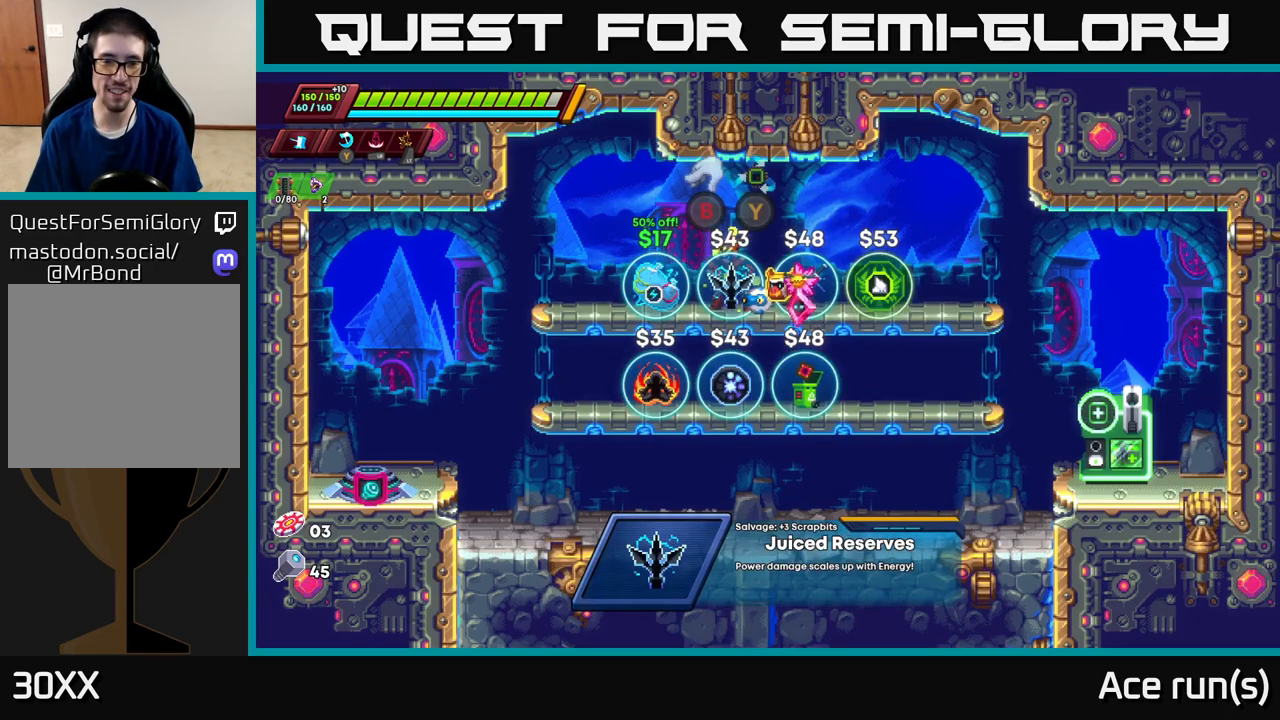
{"buttons": [], "left_stick": "center", "right_stick": "center", "events": []}
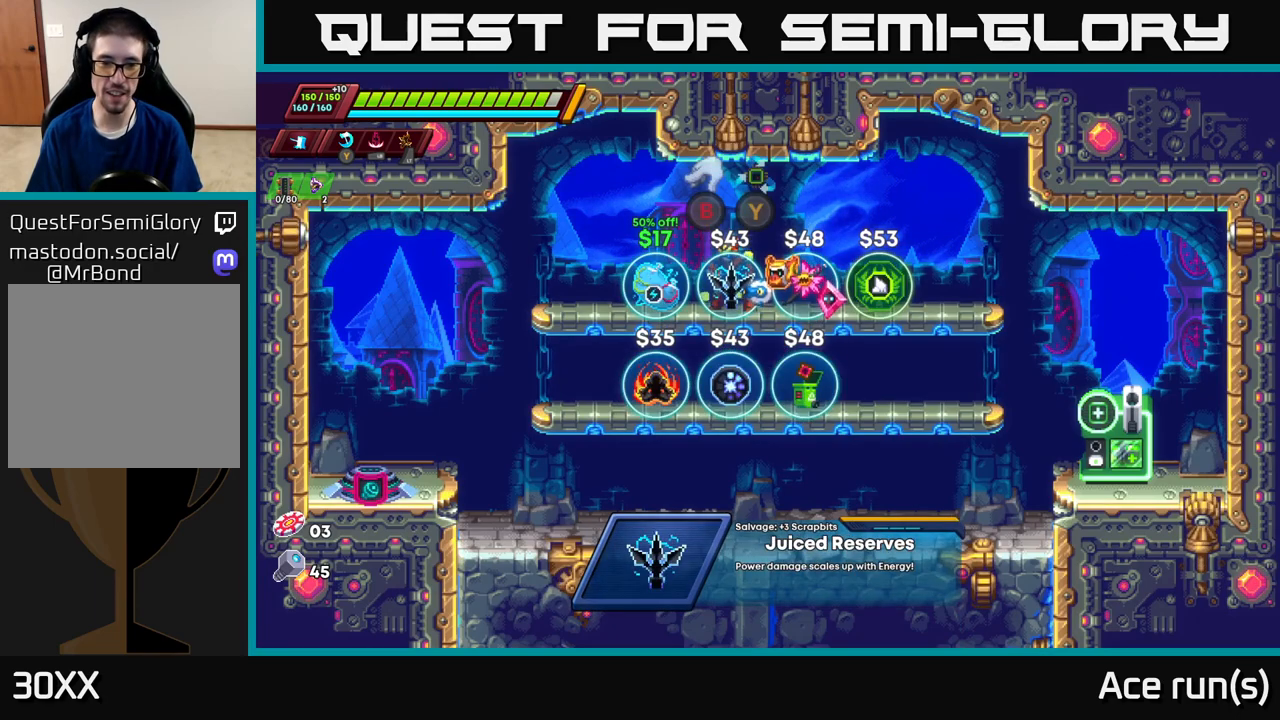
{"buttons": [], "left_stick": "right", "right_stick": "center", "events": [[483, "left_stick", "right"]]}
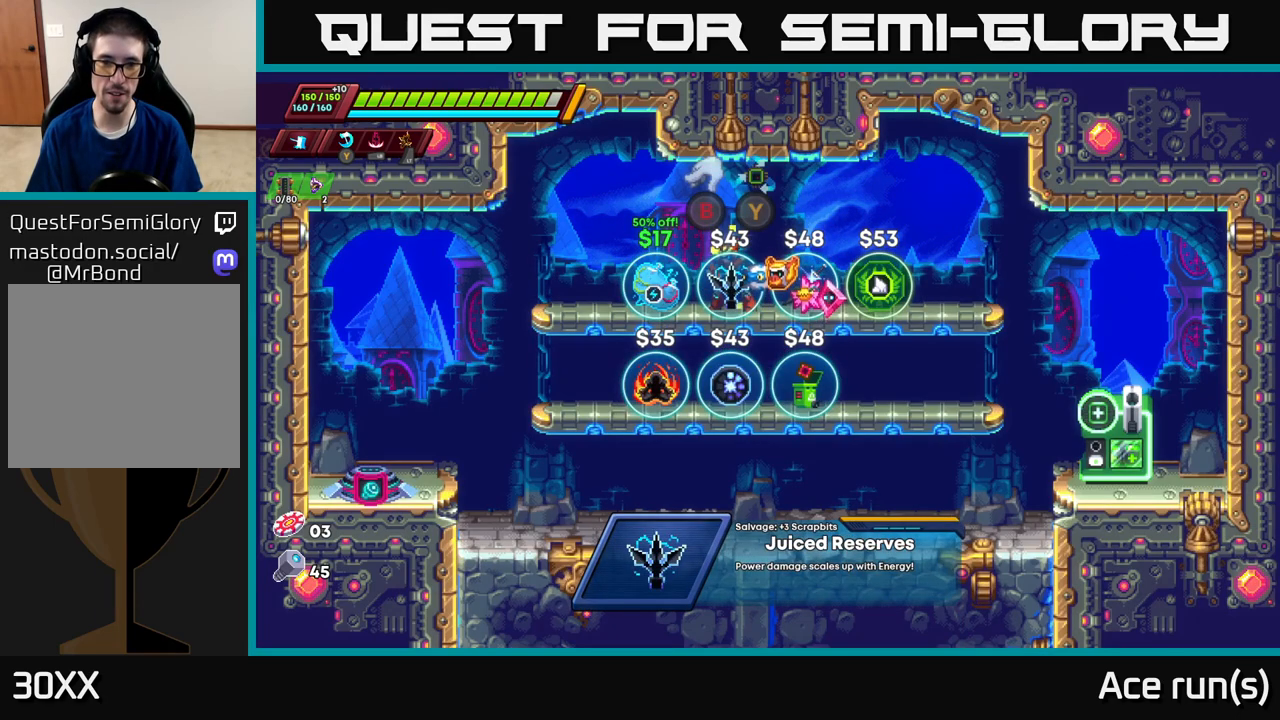
{"buttons": [], "left_stick": "left", "right_stick": "center", "events": [[367, "left_stick", "left"]]}
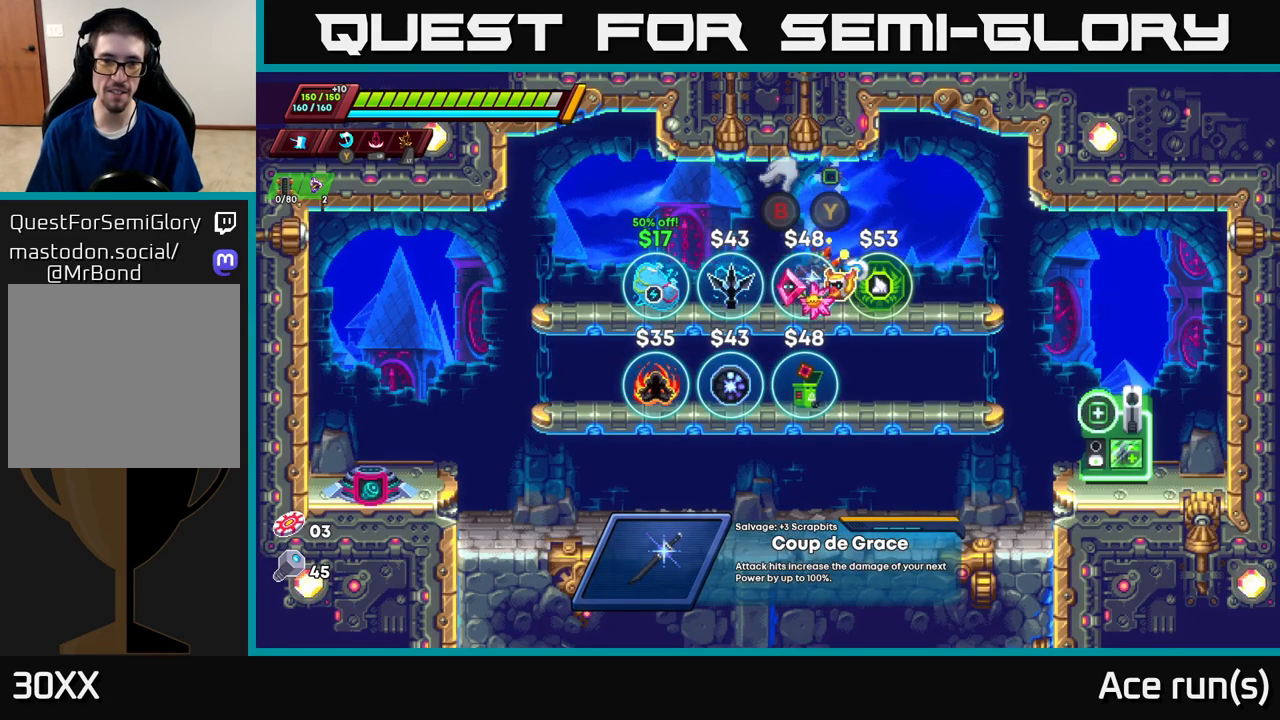
{"buttons": ["A"], "left_stick": "down", "right_stick": "center", "events": [[67, "left_stick", "center"], [350, "left_stick", "down"], [417, "A", "down"]]}
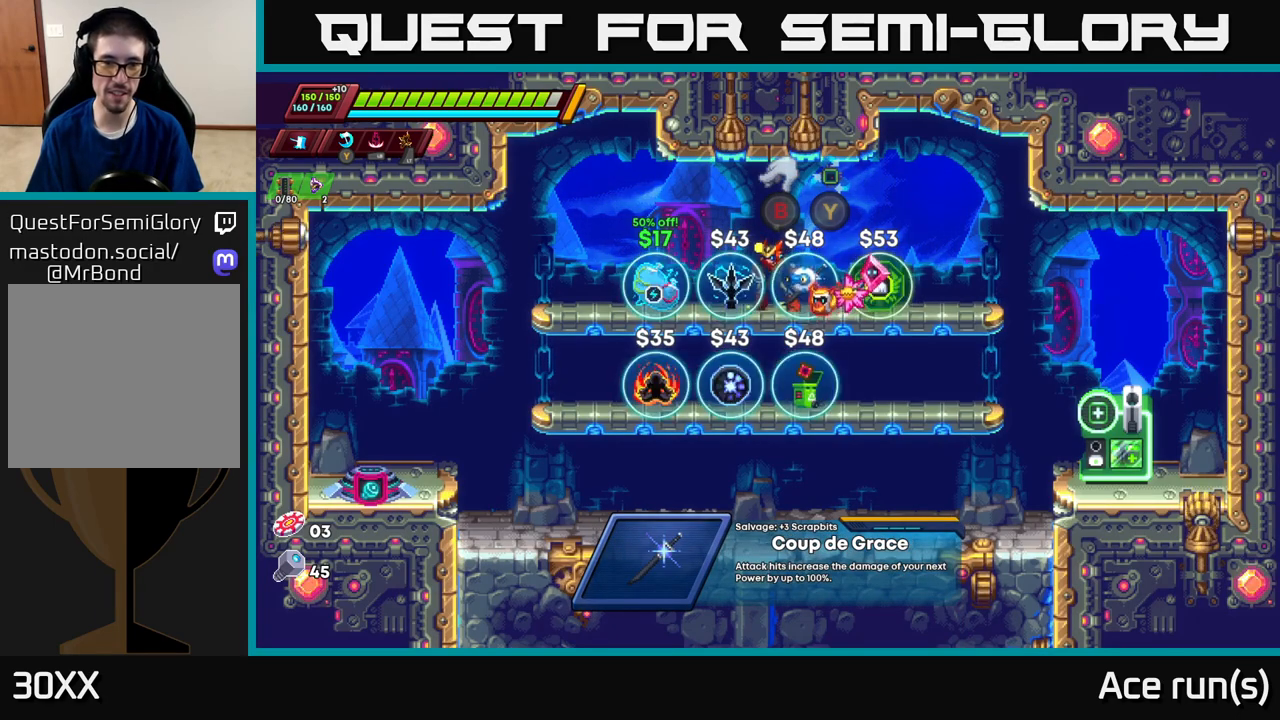
{"buttons": [], "left_stick": "center", "right_stick": "center", "events": [[33, "A", "up"], [50, "left_stick", "center"], [133, "left_stick", "left"], [283, "left_stick", "center"]]}
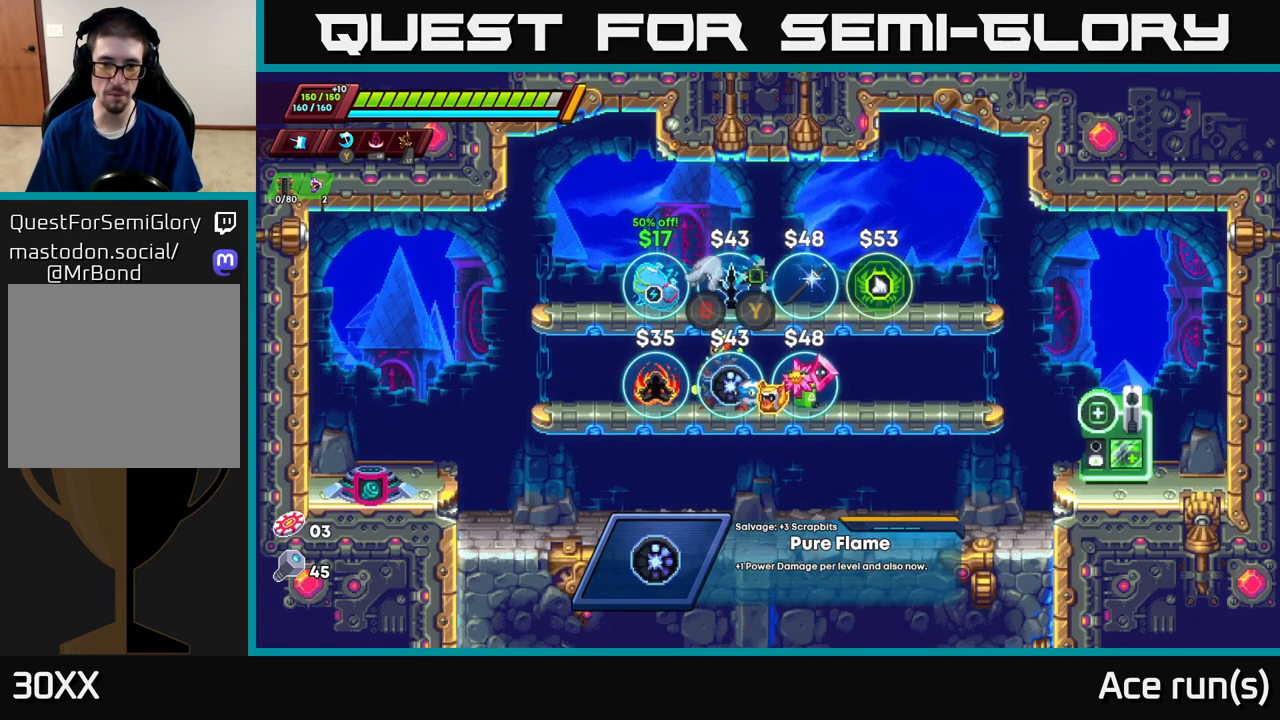
{"buttons": [], "left_stick": "center", "right_stick": "center", "events": []}
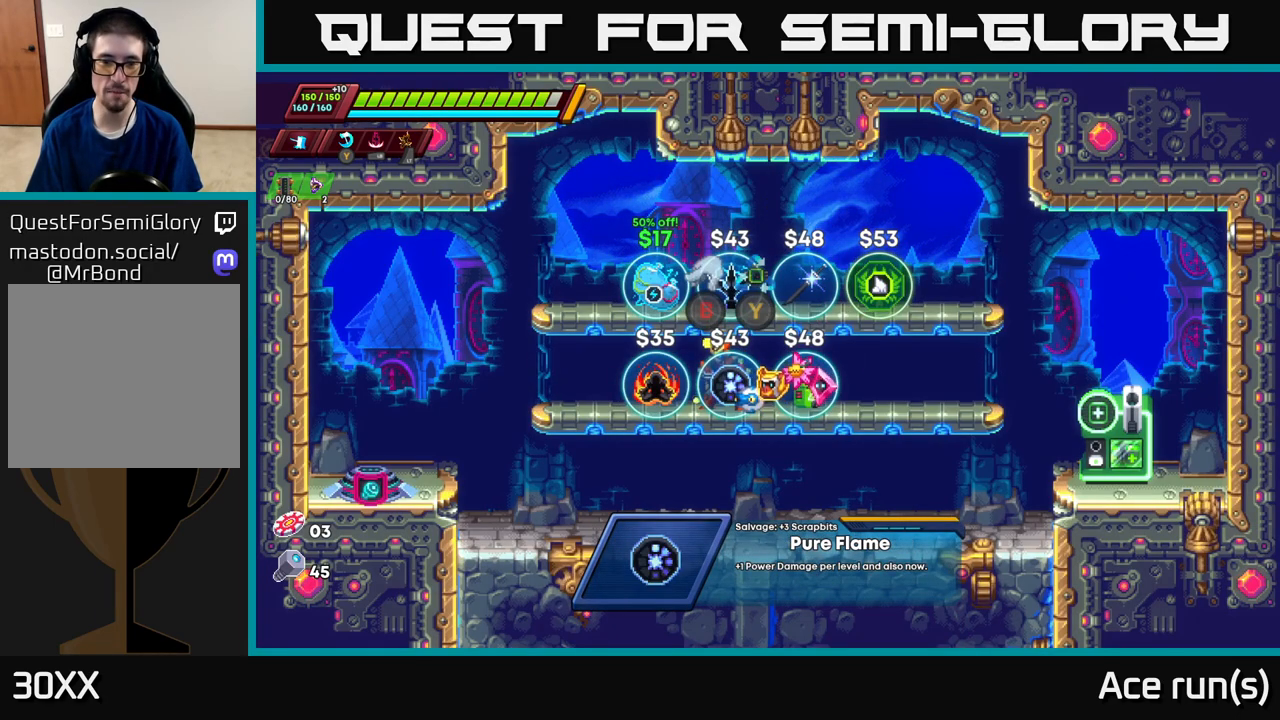
{"buttons": [], "left_stick": "left", "right_stick": "center", "events": [[467, "left_stick", "left"]]}
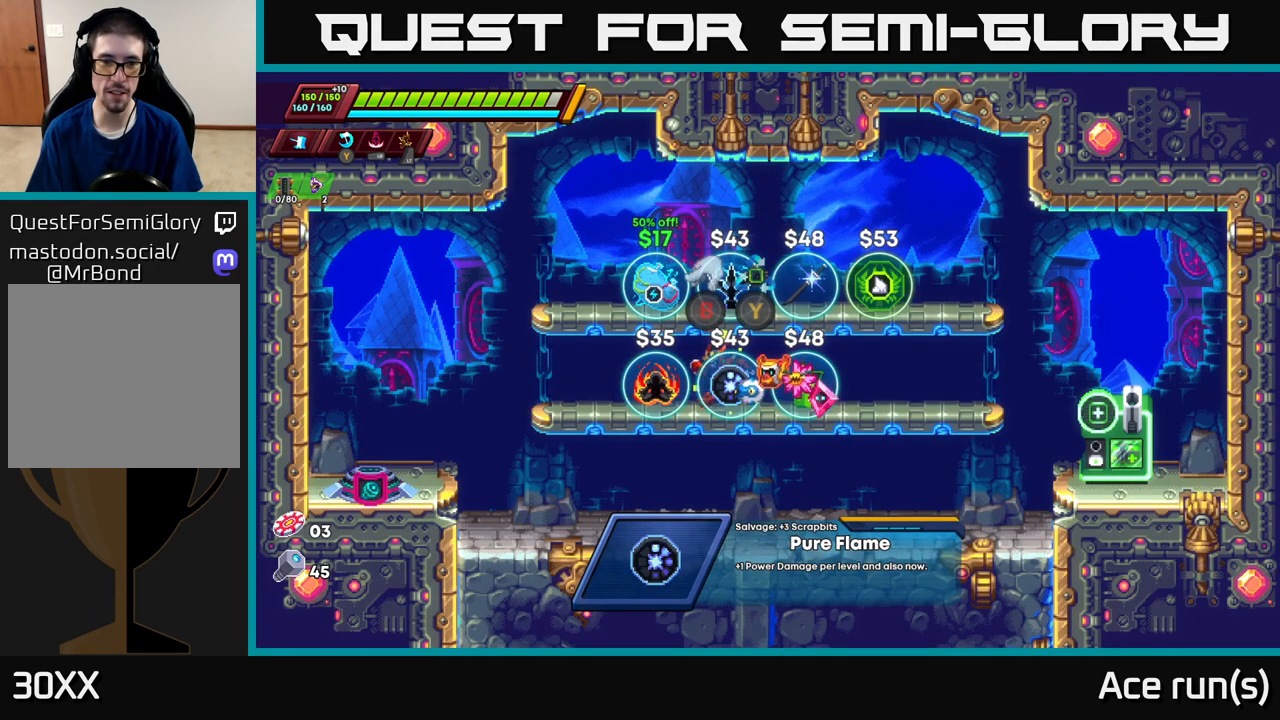
{"buttons": [], "left_stick": "right", "right_stick": "center", "events": [[233, "left_stick", "right"]]}
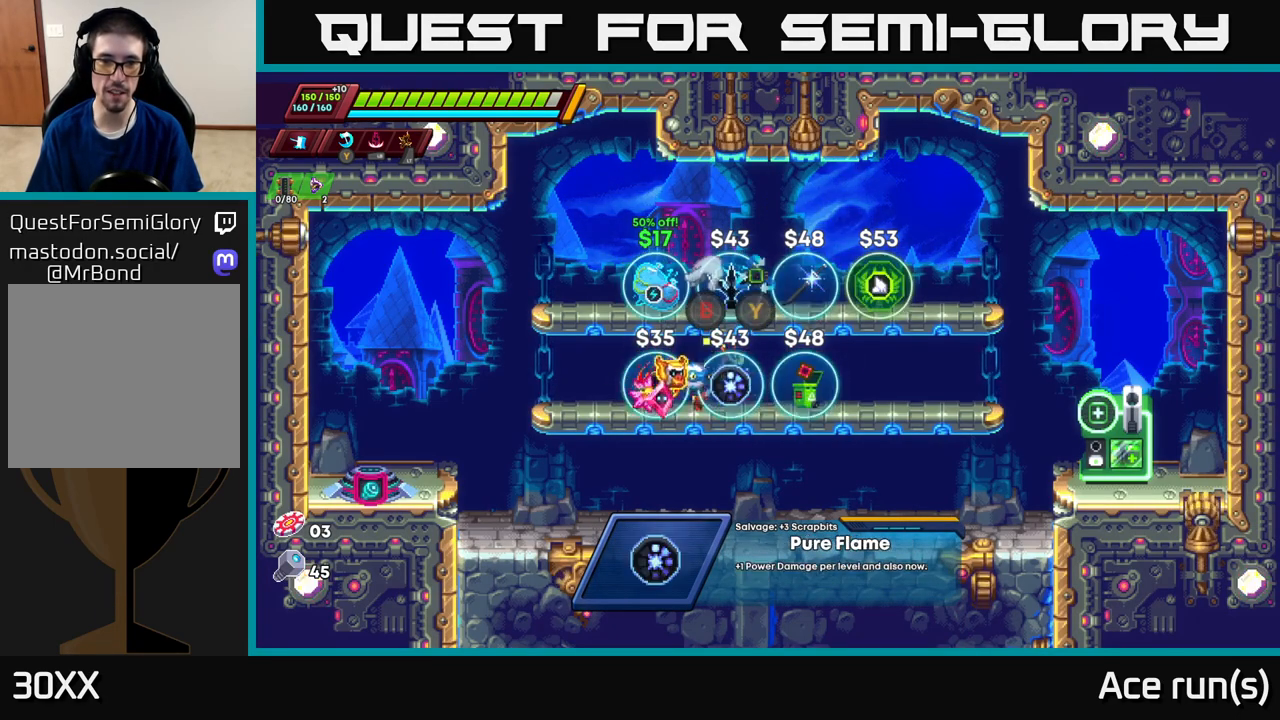
{"buttons": [], "left_stick": "center", "right_stick": "center", "events": [[167, "left_stick", "center"]]}
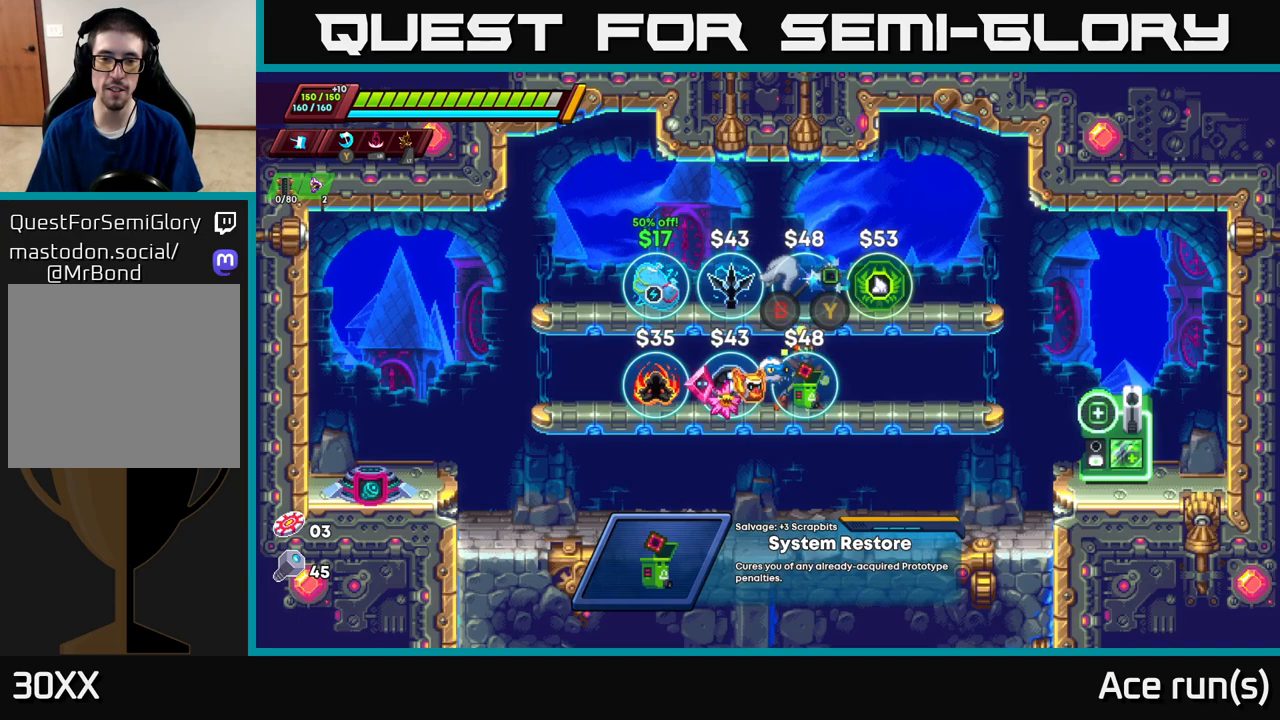
{"buttons": [], "left_stick": "right", "right_stick": "center", "events": [[483, "left_stick", "right"]]}
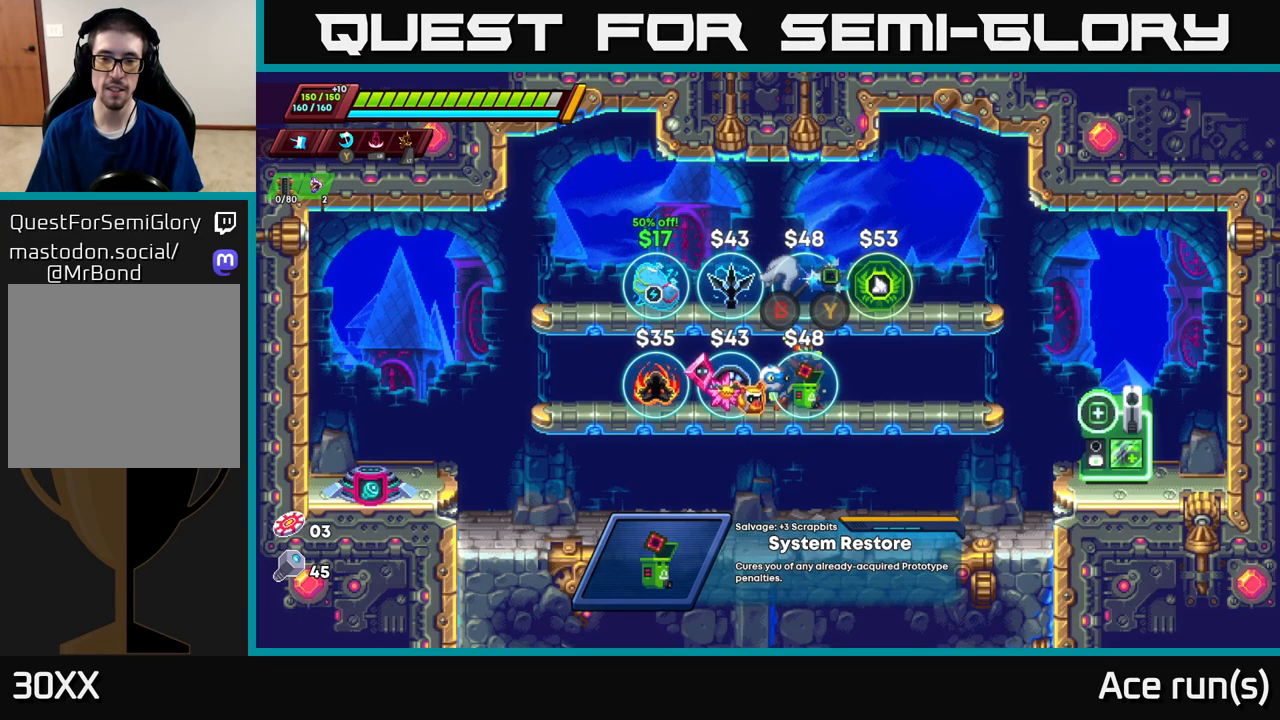
{"buttons": [], "left_stick": "center", "right_stick": "center", "events": [[300, "left_stick", "left"], [450, "left_stick", "center"]]}
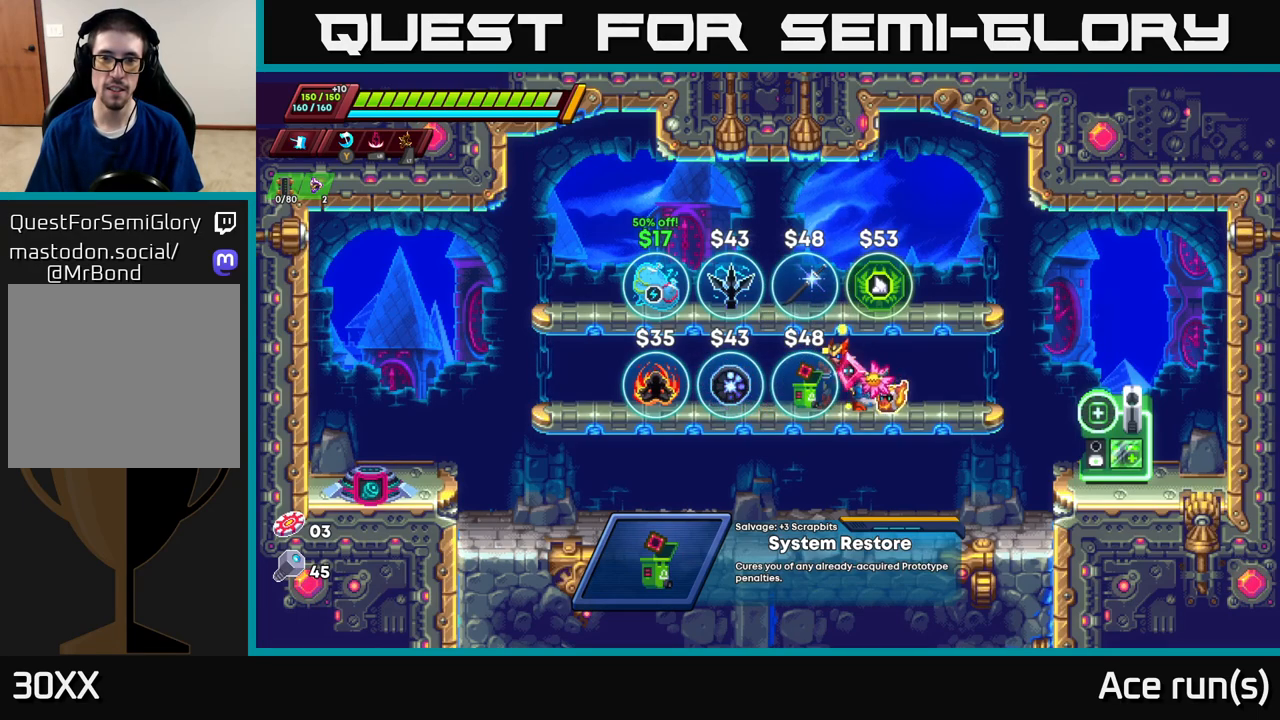
{"buttons": [], "left_stick": "center", "right_stick": "center", "events": [[50, "A", "down"], [233, "A", "up"], [250, "left_stick", "left"], [367, "left_stick", "center"]]}
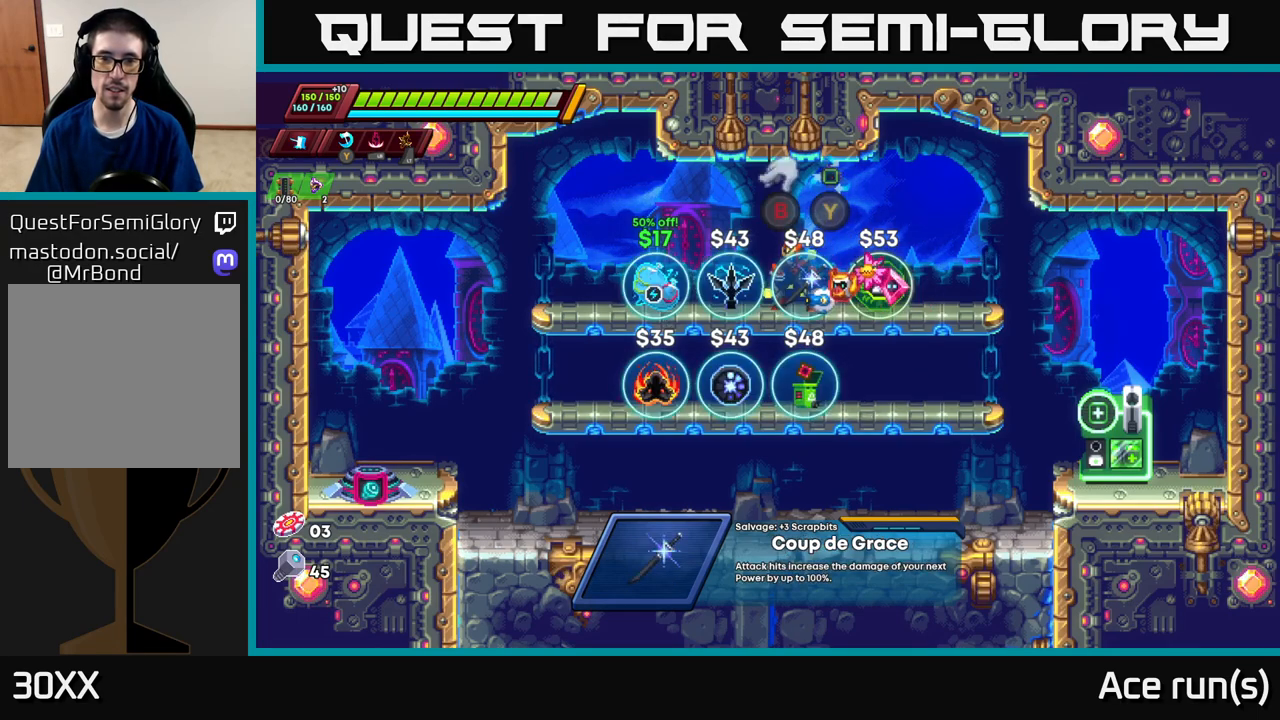
{"buttons": [], "left_stick": "center", "right_stick": "center", "events": []}
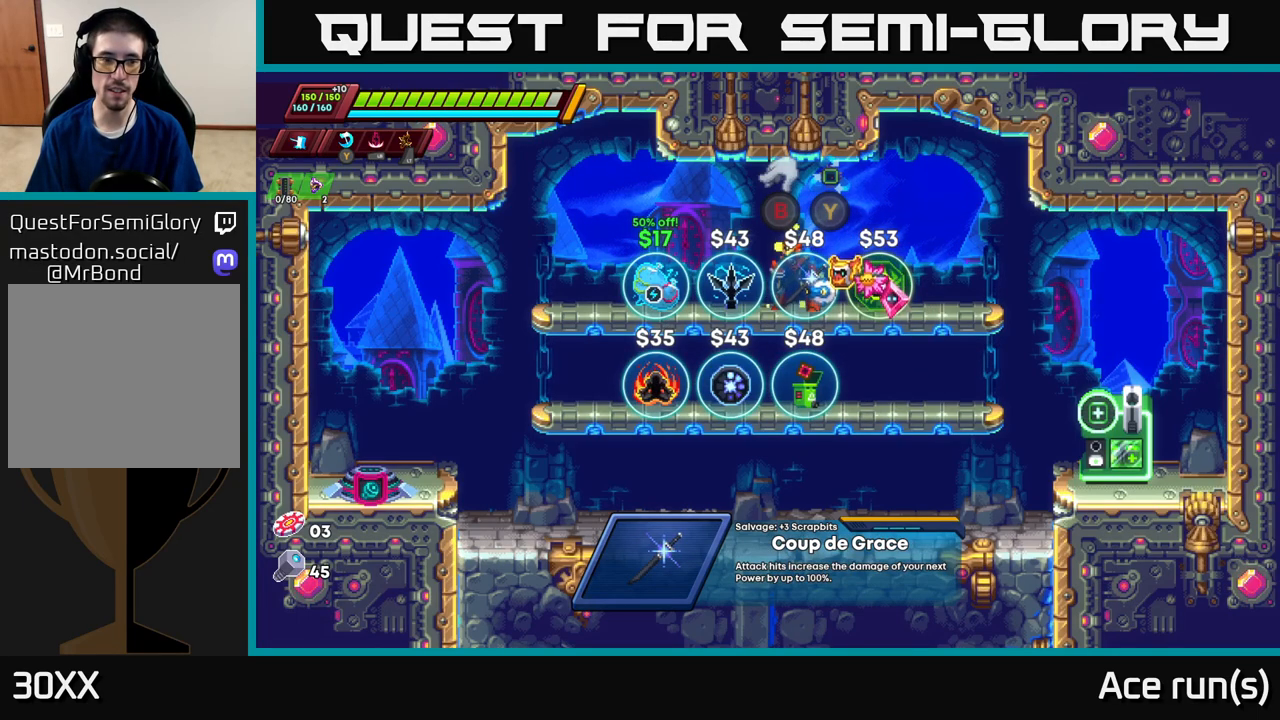
{"buttons": [], "left_stick": "center", "right_stick": "center", "events": []}